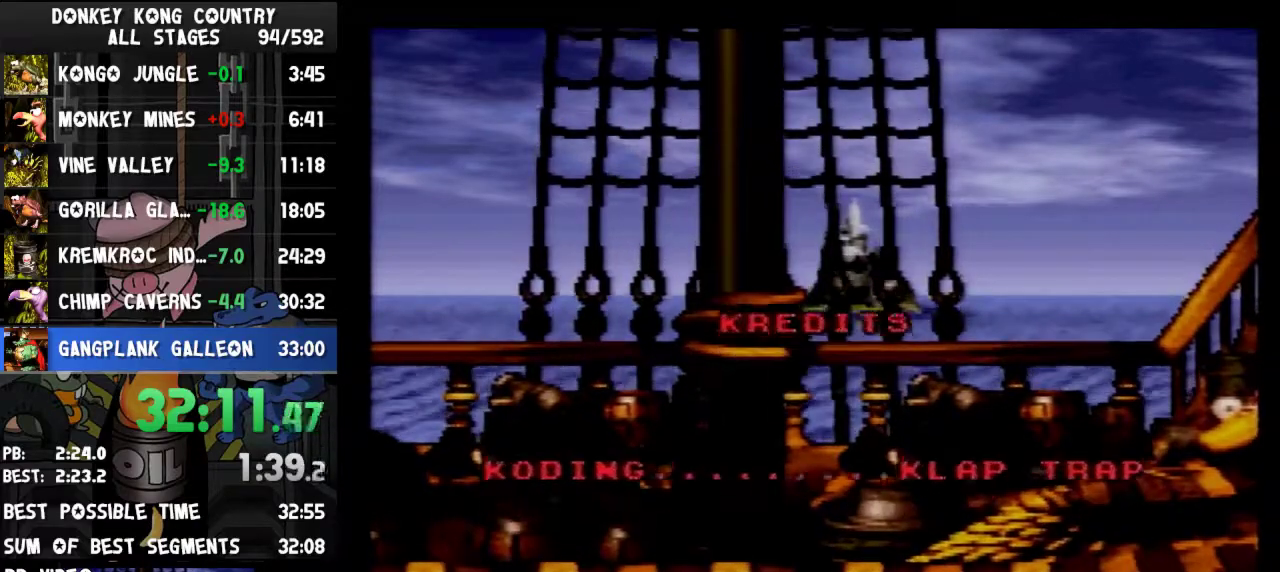
Gameplay with a controller (Nintendo layout); each line is a JSON object with the inputs held at the frame after it. "events" lists button and stick changes between this image and that frame as [ms after this image, input, new state], when the widget could be followed in between. Not read: L3 R3.
{"buttons": ["B"], "events": [[33, "B", "down"], [200, "B", "up"], [267, "B", "down"], [433, "B", "up"], [500, "B", "down"]]}
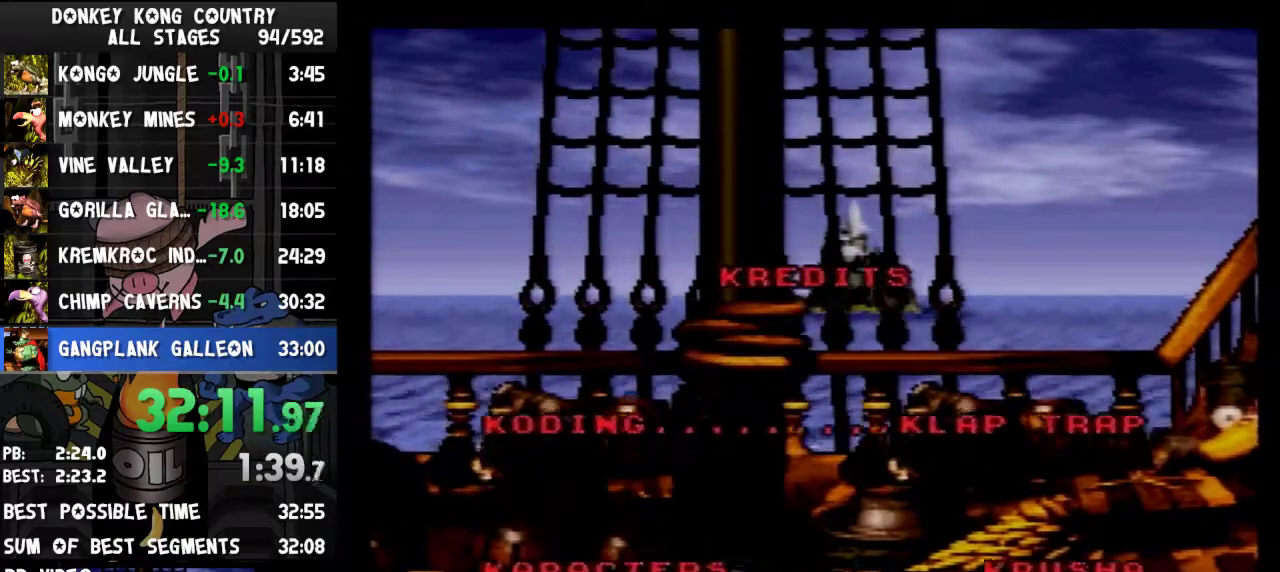
{"buttons": [], "events": [[67, "B", "up"], [133, "B", "down"], [200, "B", "up"], [267, "B", "down"], [333, "B", "up"]]}
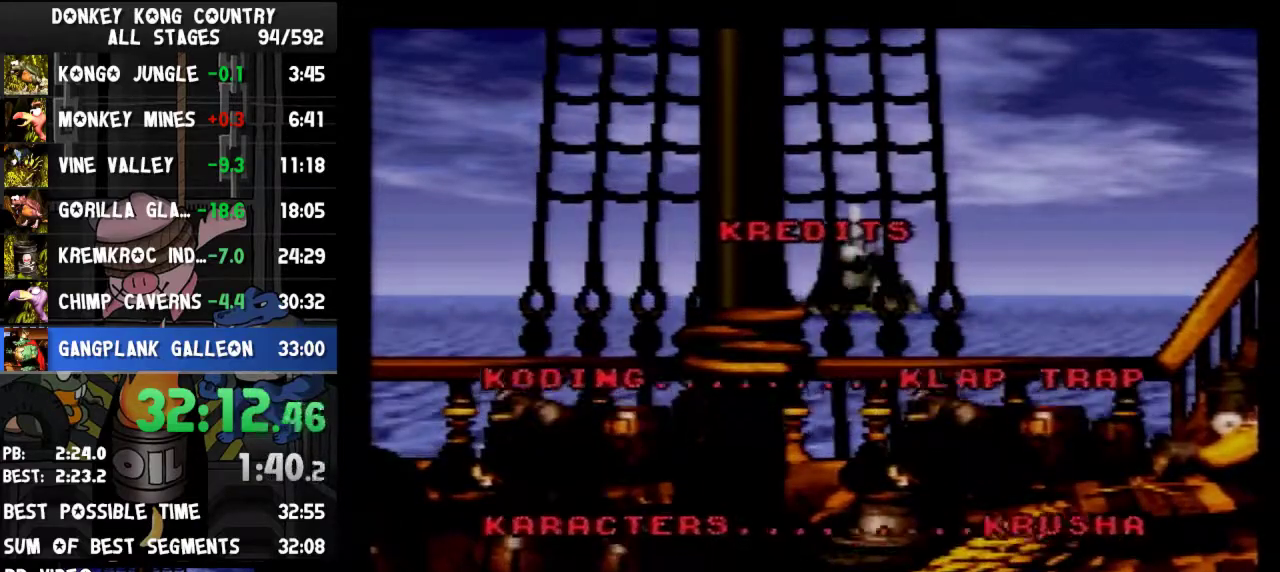
{"buttons": ["B"], "events": [[33, "B", "down"], [100, "B", "up"], [333, "B", "down"], [400, "B", "up"], [467, "B", "down"]]}
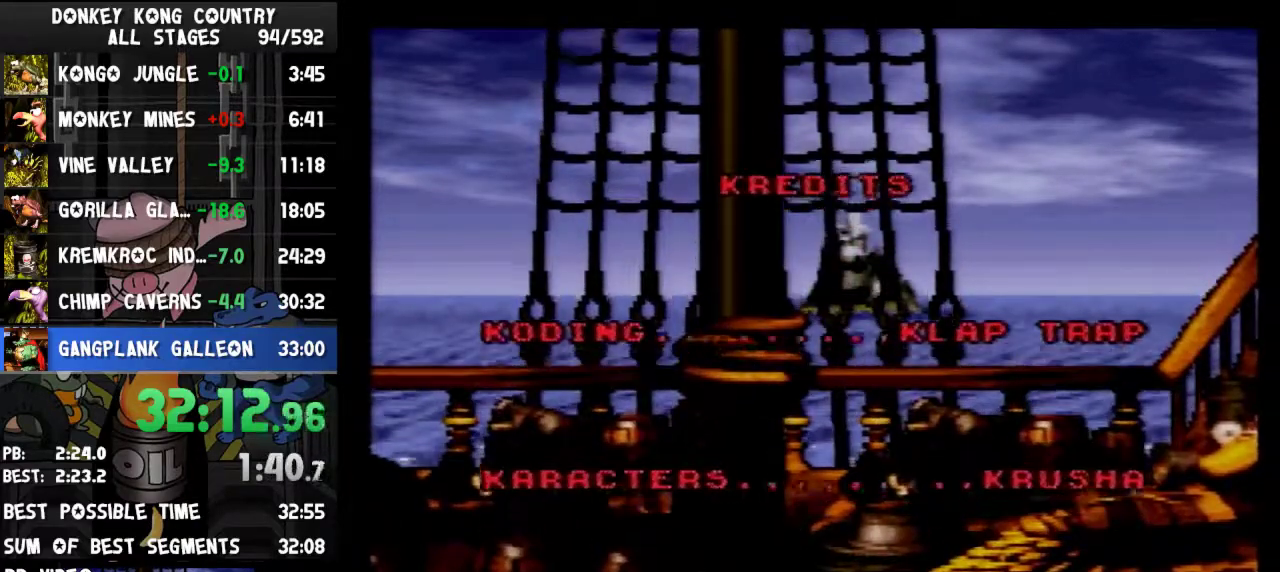
{"buttons": ["B"], "events": [[33, "B", "up"], [100, "B", "down"], [167, "B", "up"], [233, "B", "down"], [300, "B", "up"], [367, "B", "down"], [433, "B", "up"], [500, "B", "down"]]}
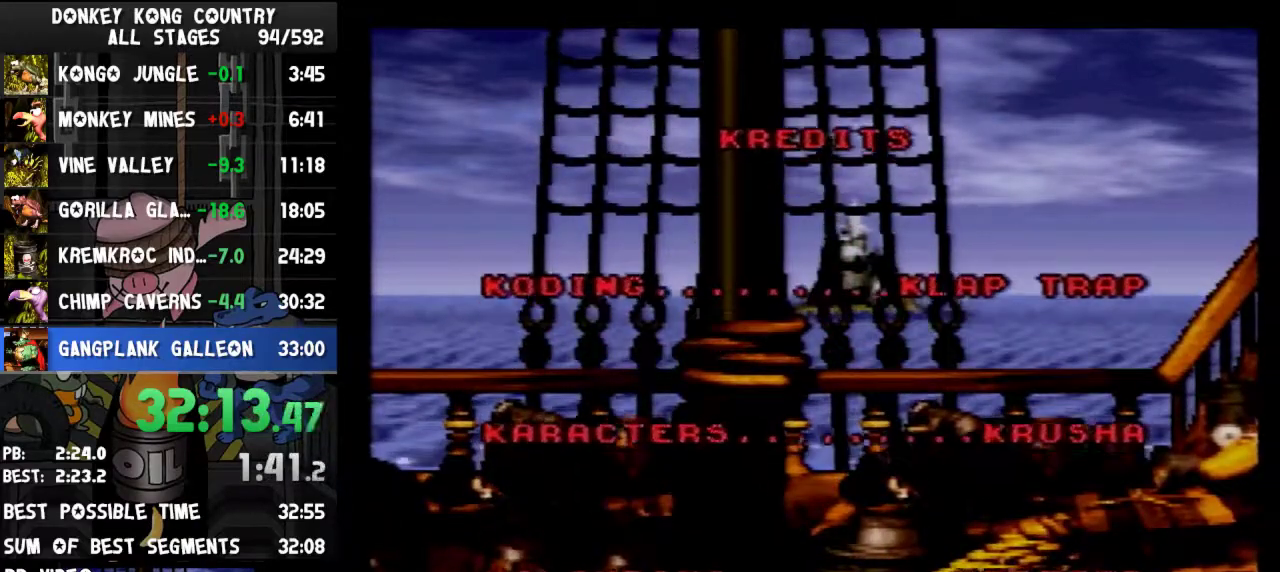
{"buttons": [], "events": [[67, "B", "up"], [133, "B", "down"], [200, "B", "up"]]}
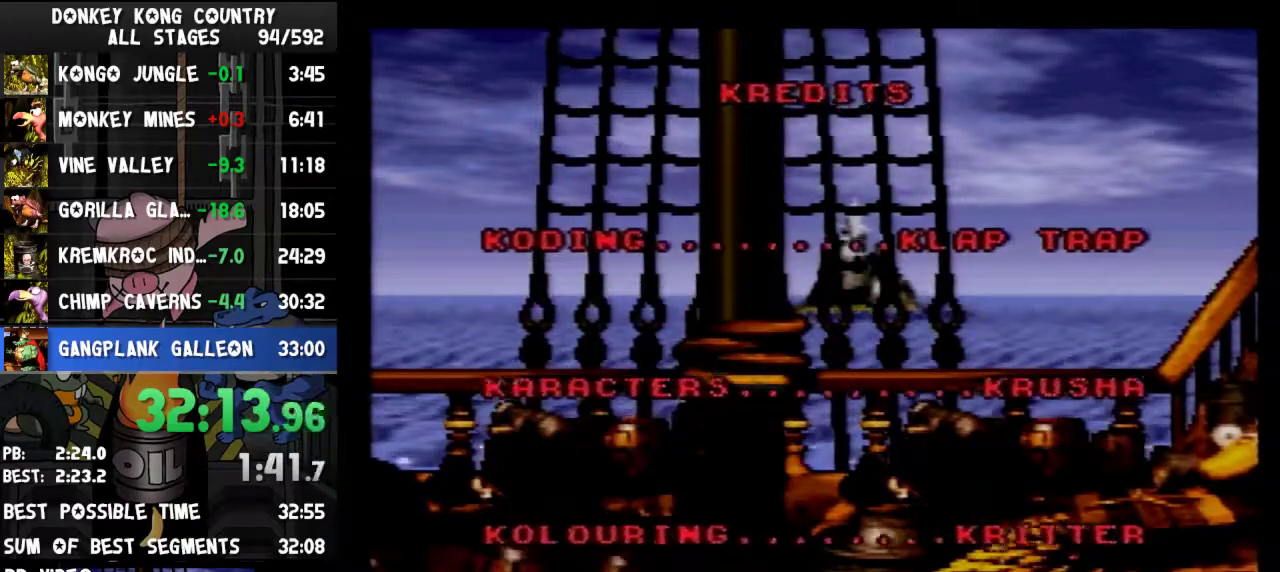
{"buttons": ["B"], "events": [[67, "B", "down"], [133, "B", "up"], [333, "B", "down"], [400, "B", "up"], [467, "B", "down"]]}
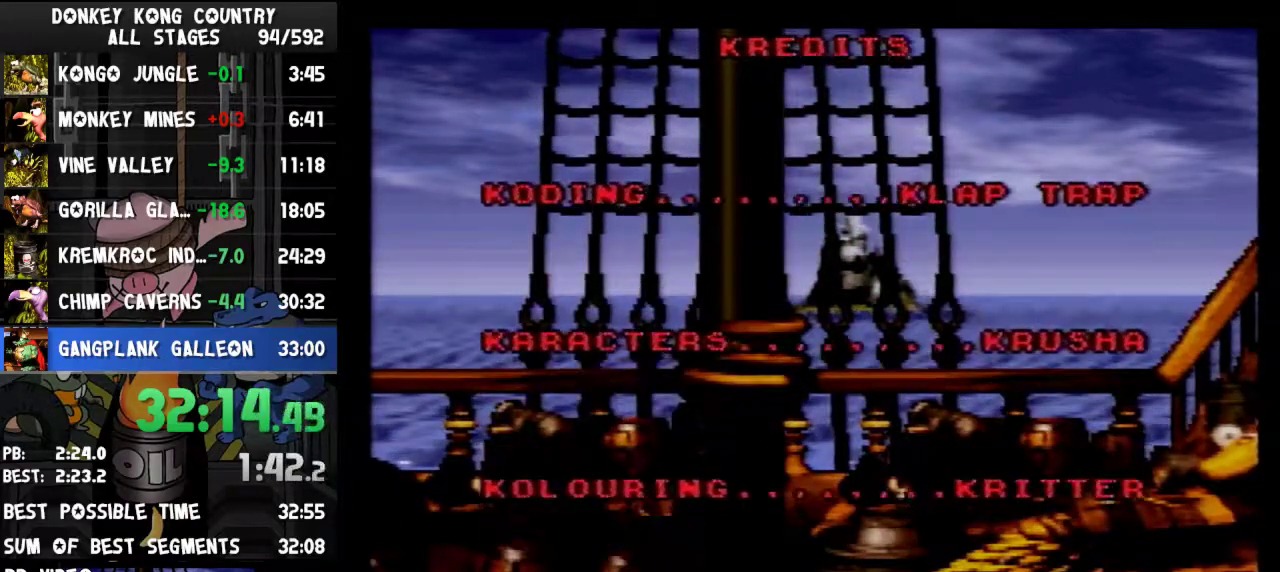
{"buttons": ["B"], "events": [[33, "B", "up"], [100, "B", "down"], [167, "B", "up"], [367, "B", "down"]]}
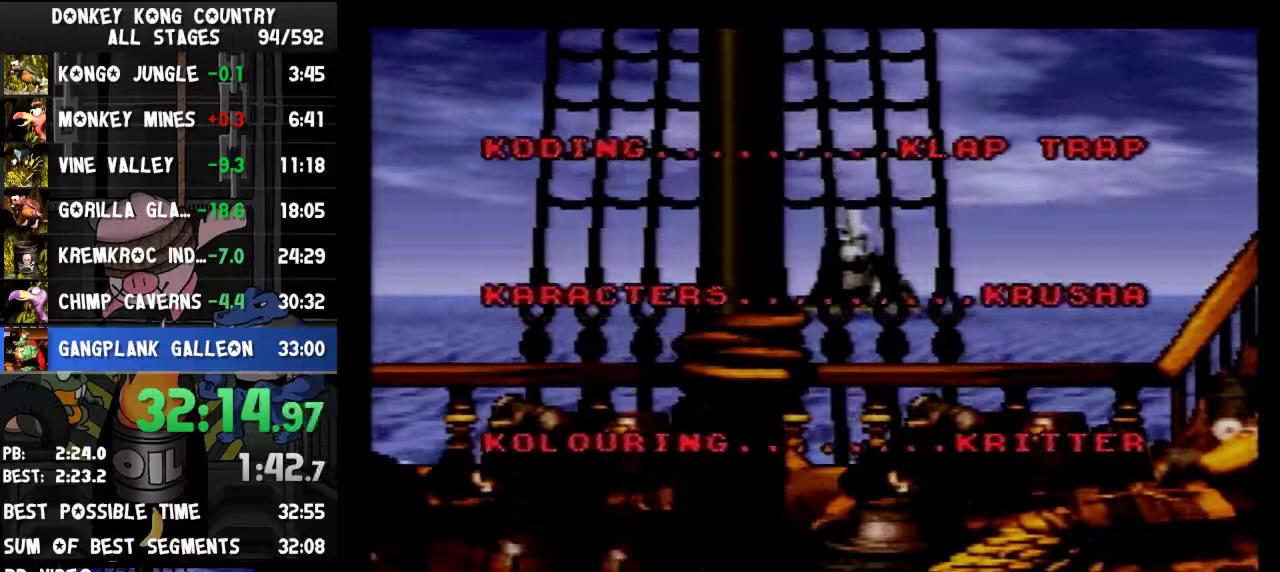
{"buttons": ["B"], "events": [[33, "B", "up"], [133, "B", "down"], [167, "B", "up"], [267, "B", "down"], [300, "B", "up"], [400, "B", "down"], [433, "B", "up"], [500, "B", "down"]]}